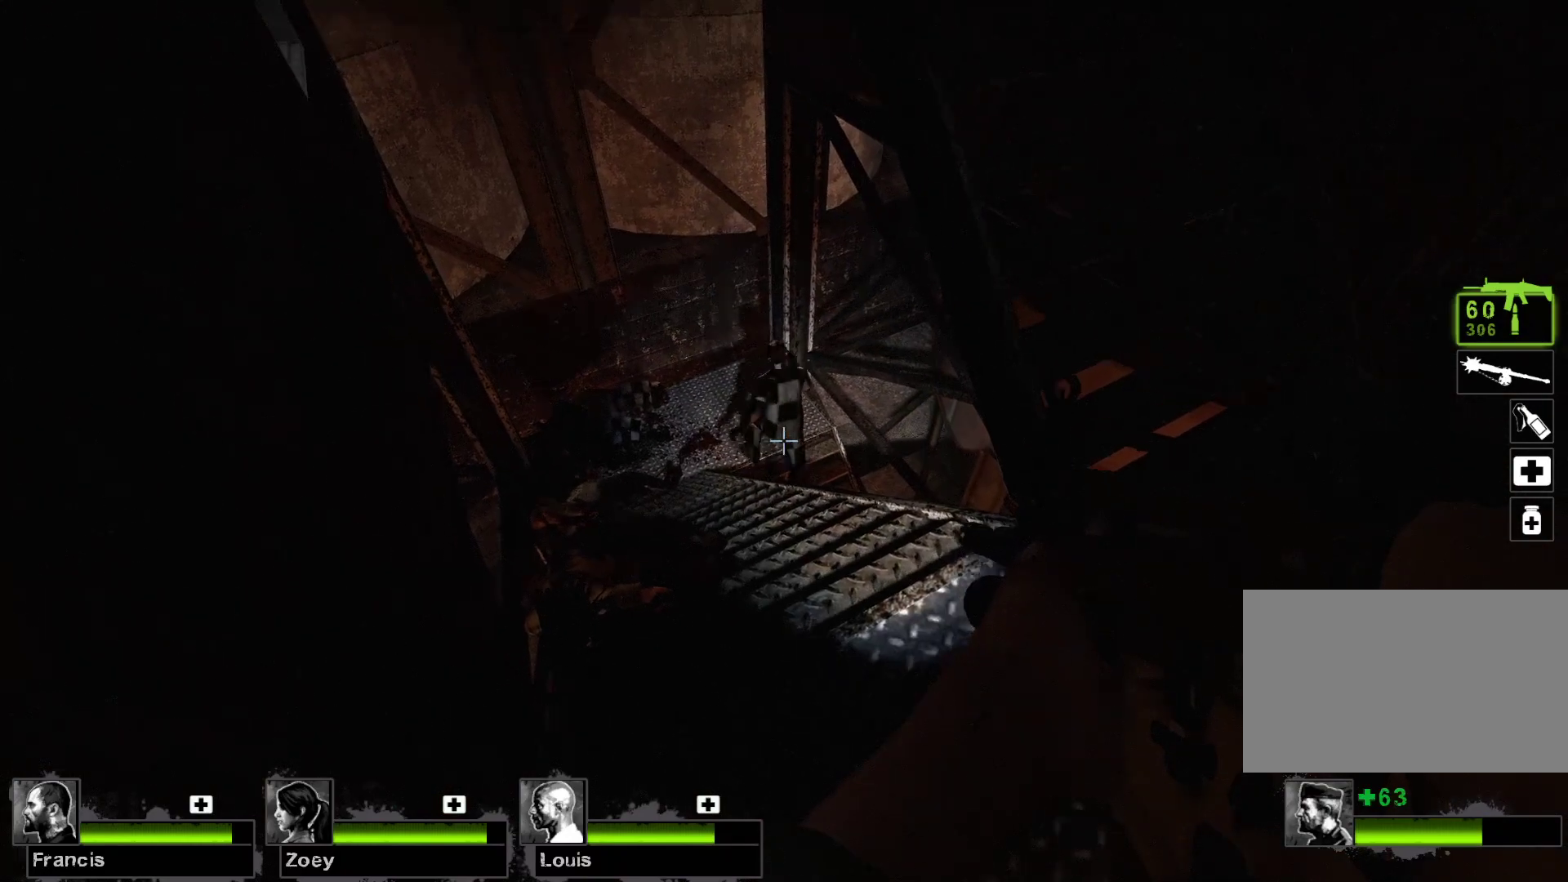
Gameplay with keyboard and mouse; each line is a JSON object with the keys and mouse buttons held at the frame after it. "events" lists presses ("down") and releases ("up") of "1", "2", "3", "4", "5", "a", "alt", "c", "caps_lock", "ctrl", "d", "e", "f", "g", "q", "r", "s", "shift", "space", "t", "tab", "v", "w", "x", "z", "mouse_left", "mouse_wheel" and "mouse_right" between this image and that frame as [ms after this image, input, new state], when the widget could be followed in between. "mouse_left", "mouse_wheel", "mouse_right" = the "left", "wheel", "right" buttons of the "mouse" list. No other keys are recorded. "wheel" means that the mouse wheel is clicked or scrolled. Not read: mouse_move.
{"keys": [], "mouse": ["left"], "events": [[267, "mouse_left", "down"]]}
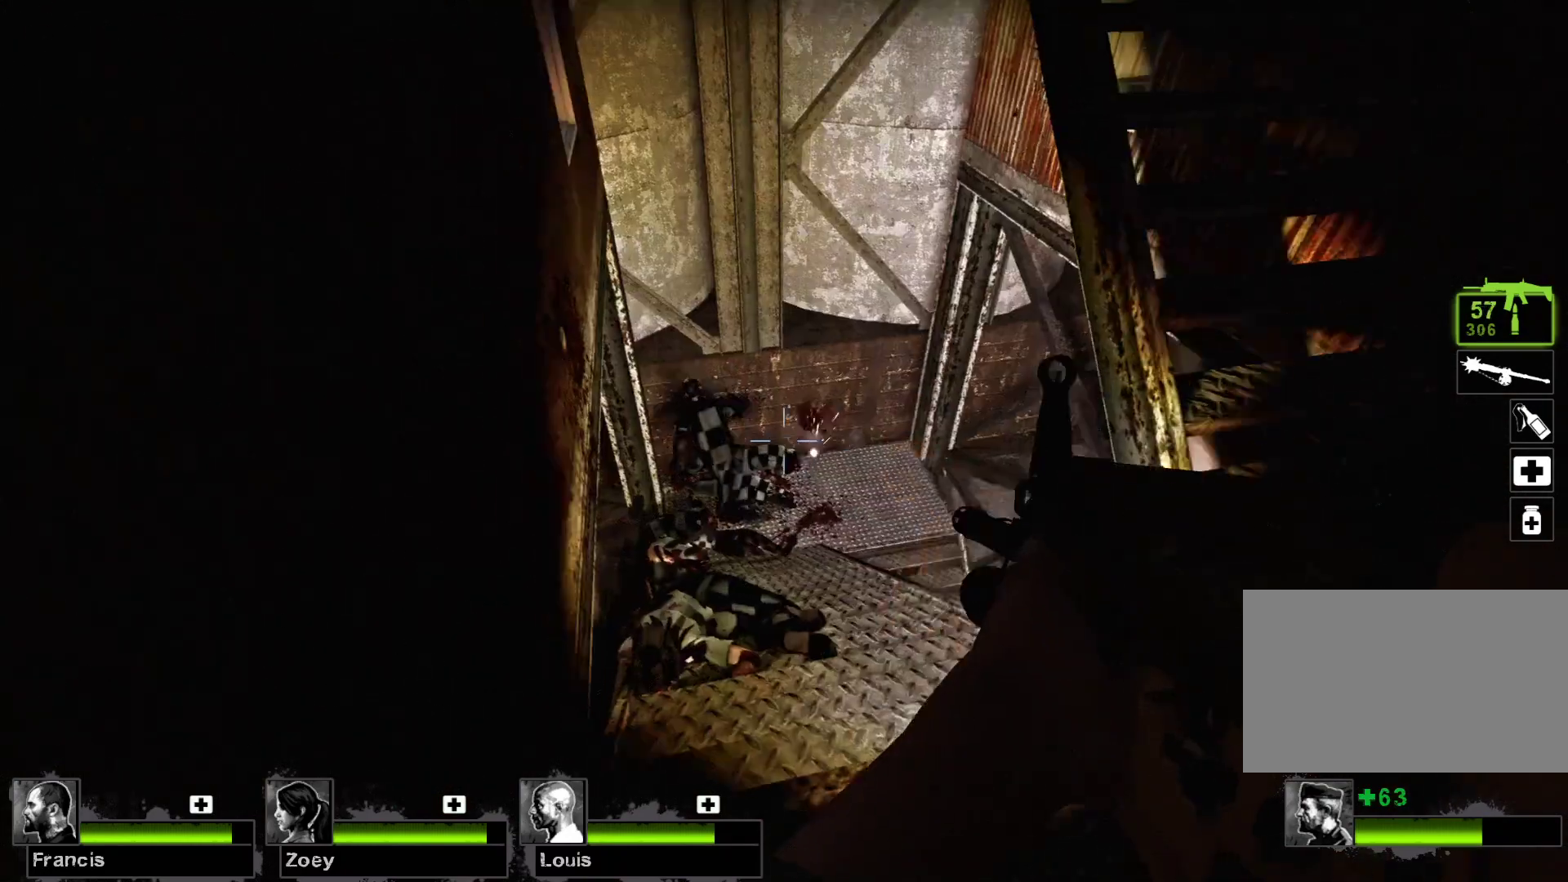
{"keys": [], "mouse": [], "events": [[500, "mouse_left", "up"]]}
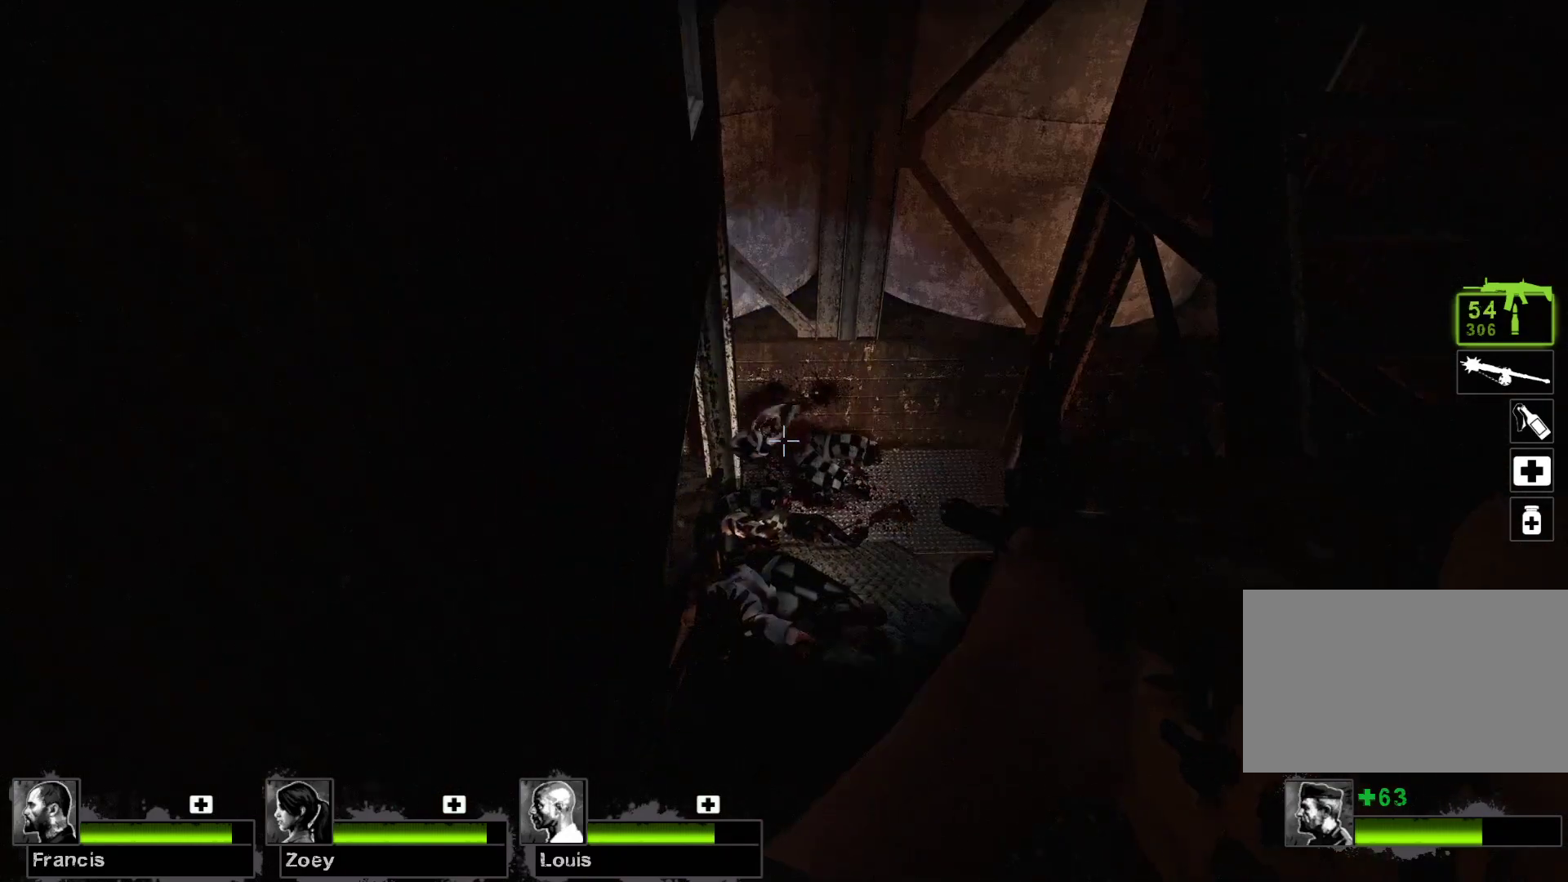
{"keys": [], "mouse": [], "events": []}
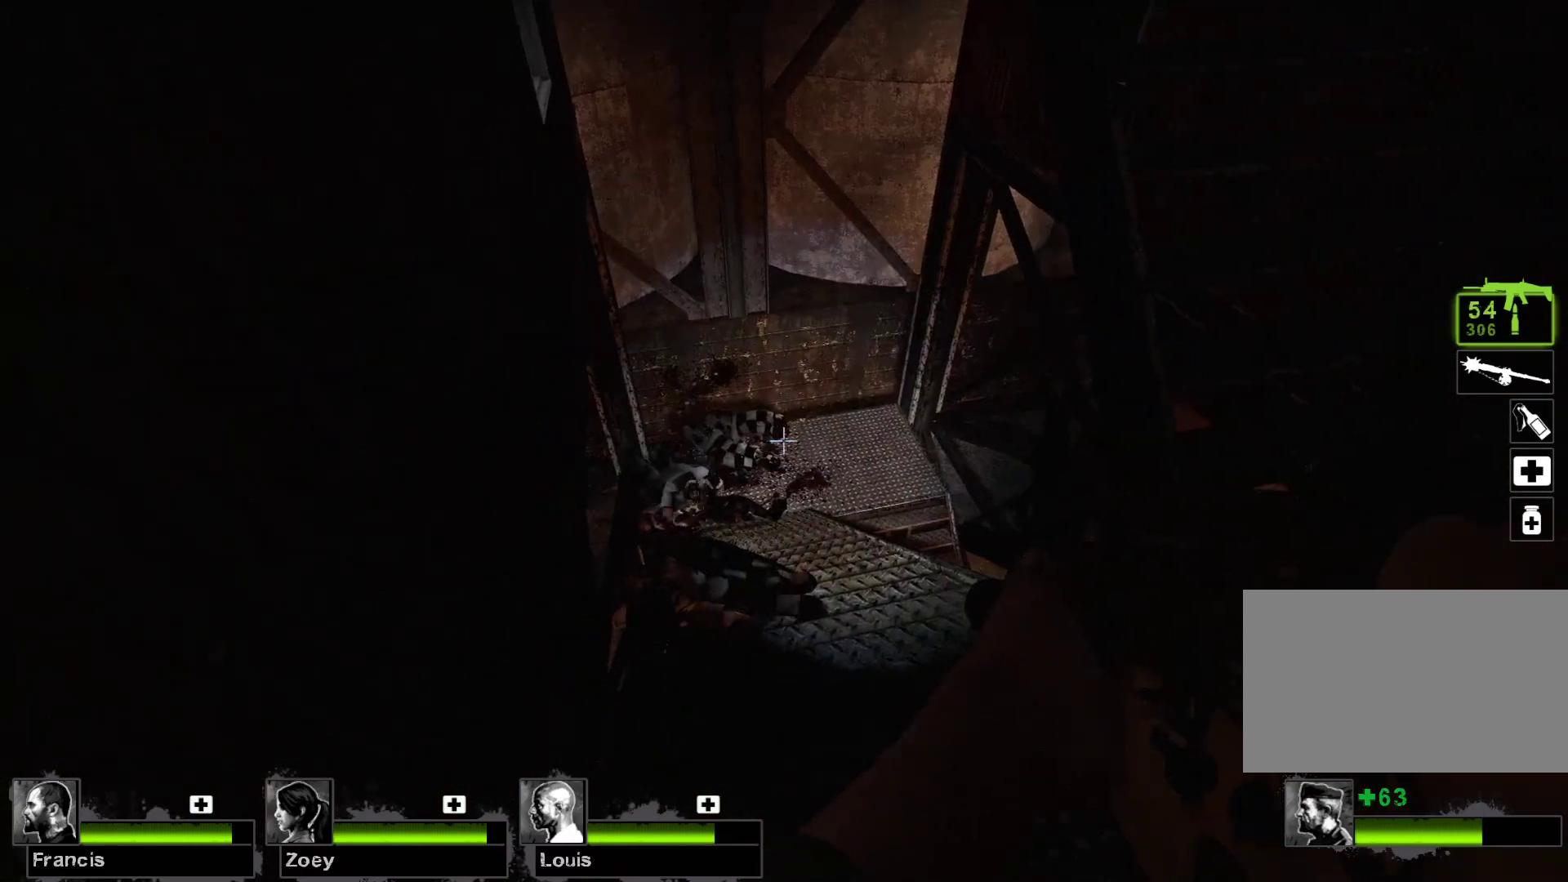
{"keys": [], "mouse": [], "events": []}
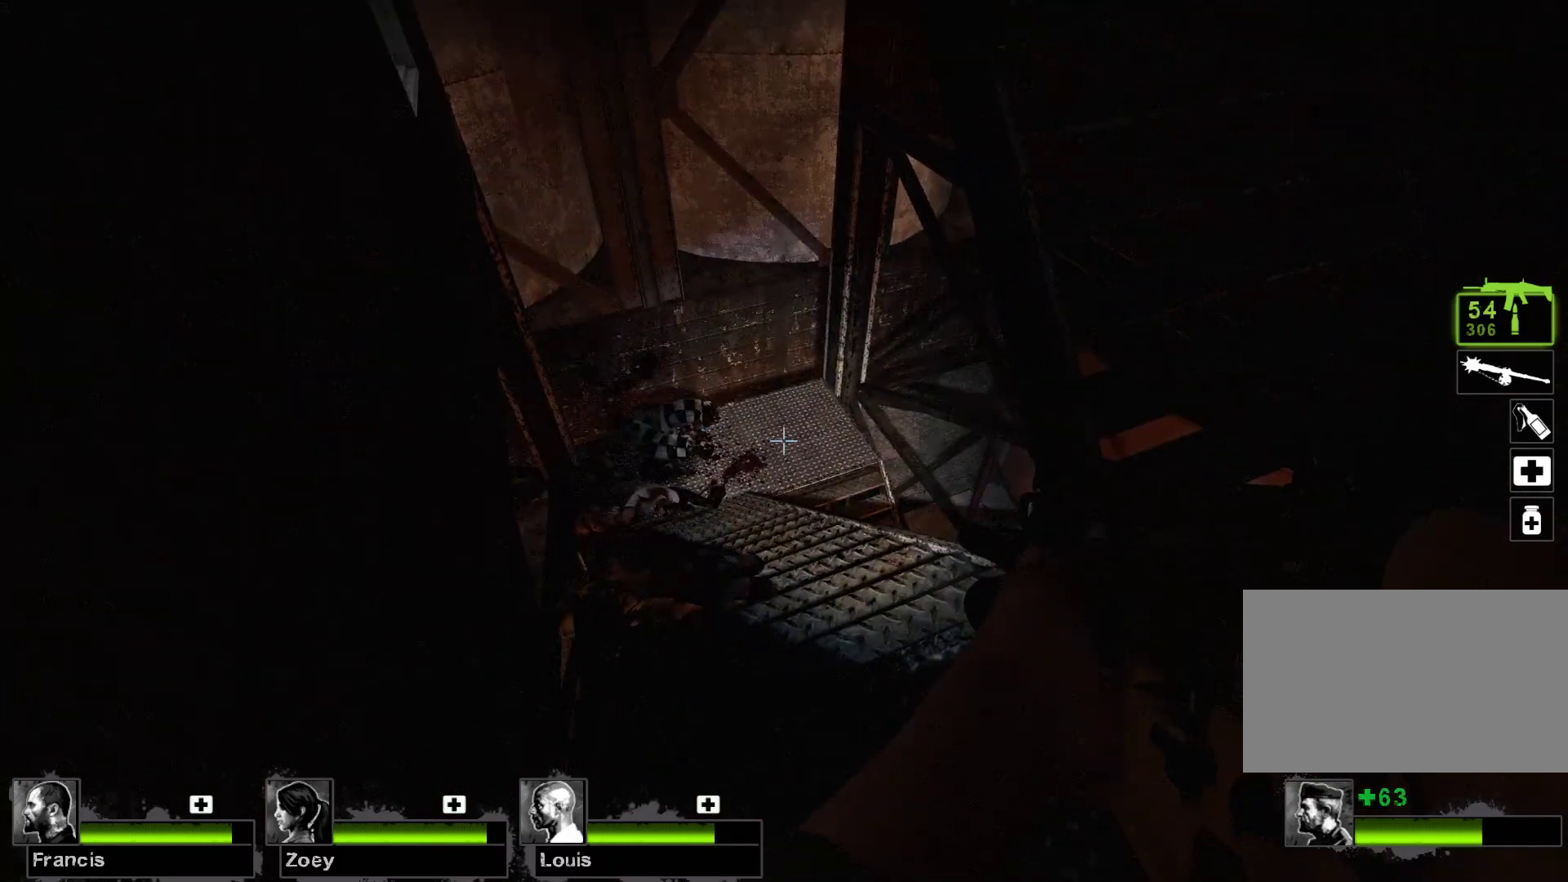
{"keys": [], "mouse": [], "events": []}
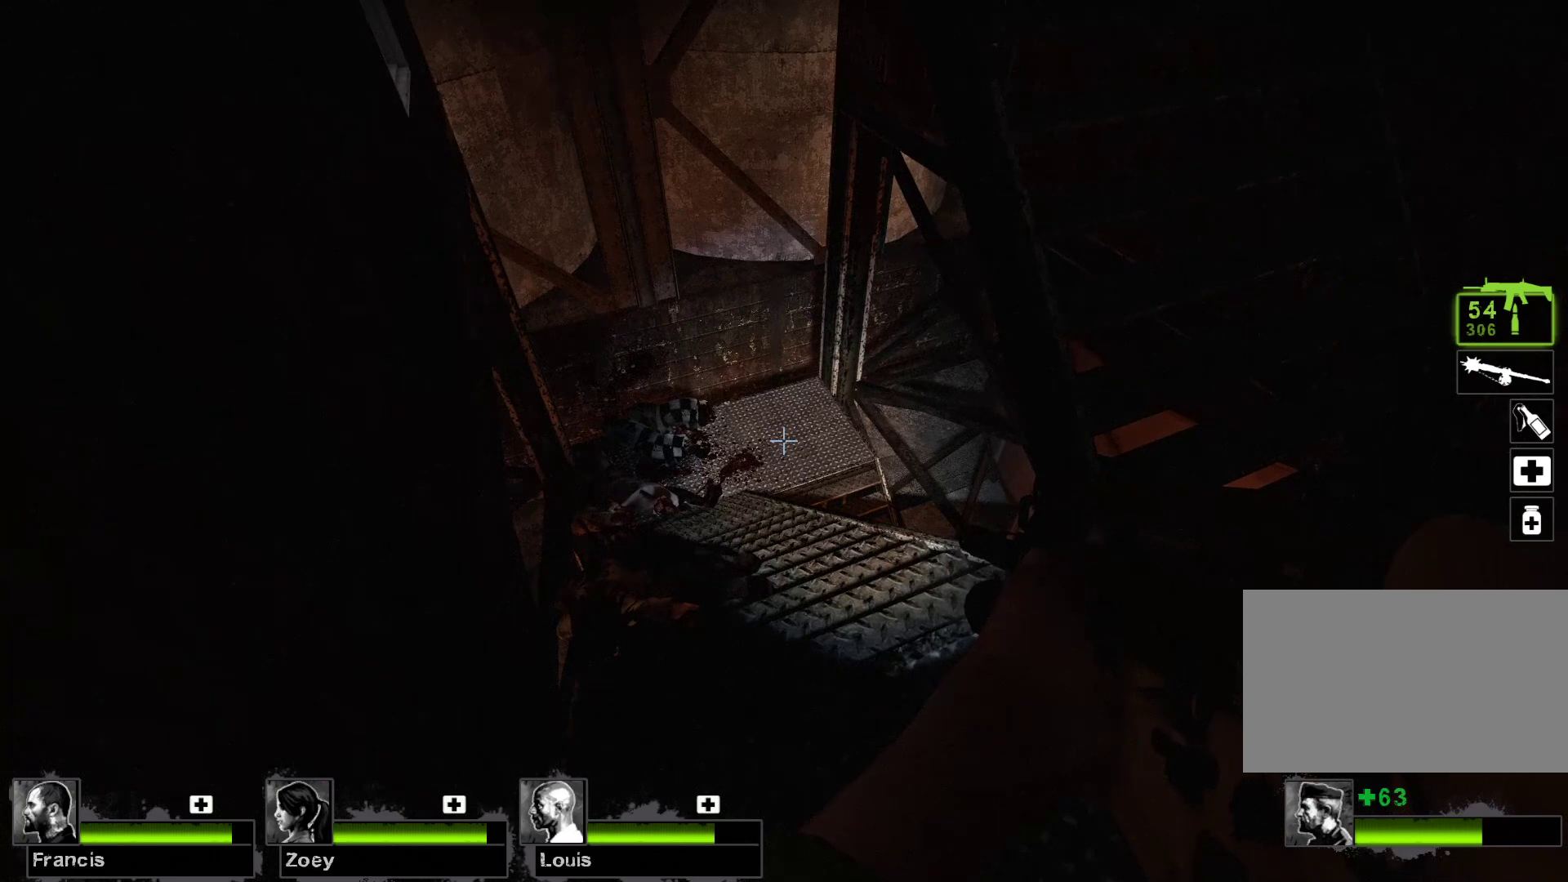
{"keys": [], "mouse": [], "events": []}
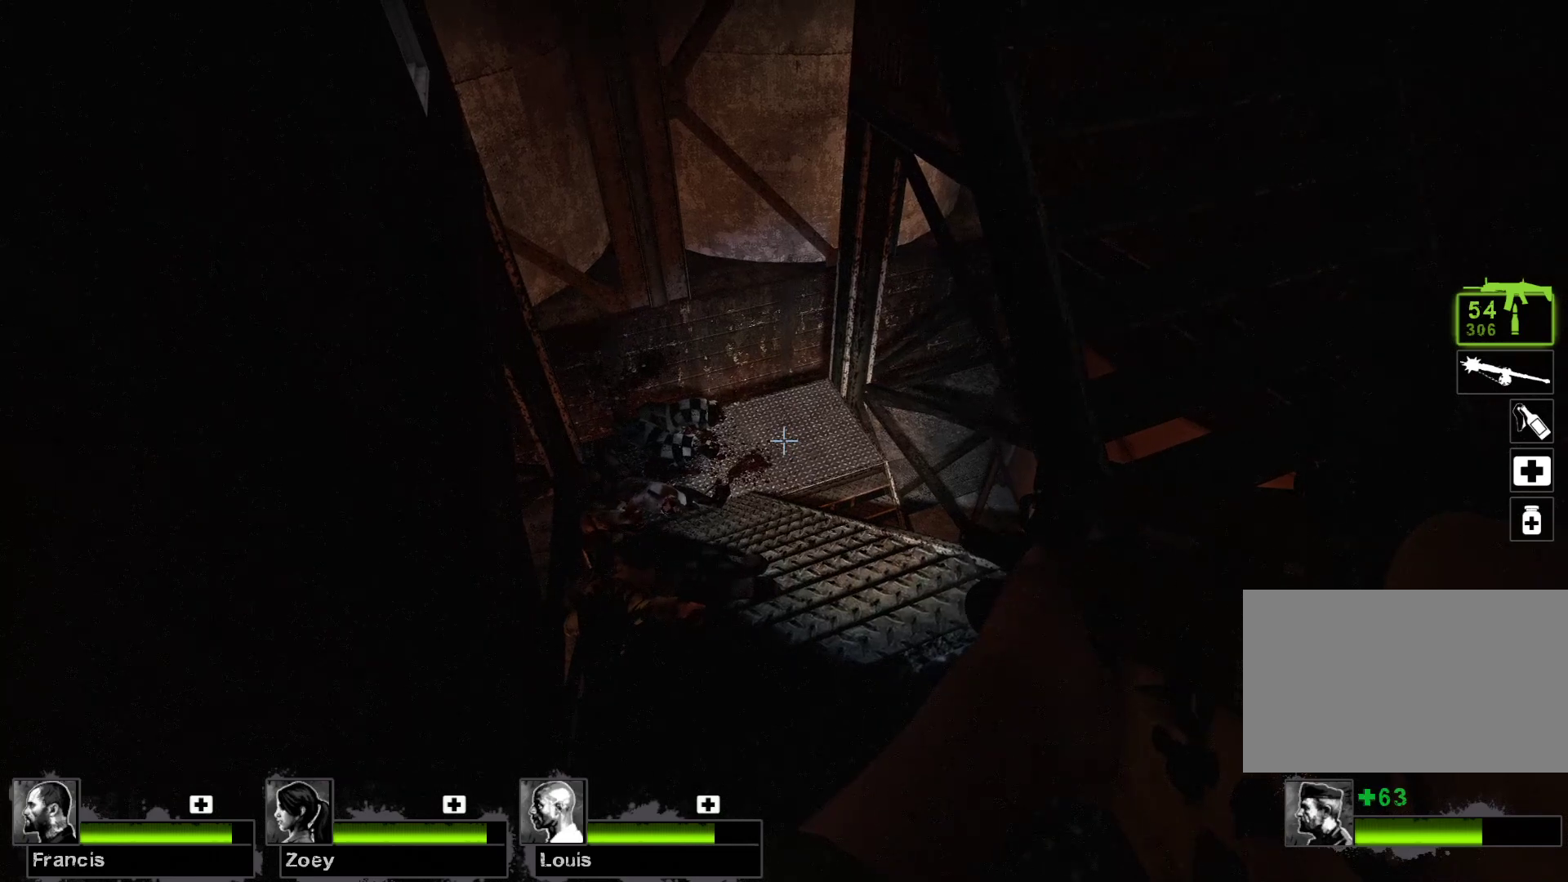
{"keys": [], "mouse": [], "events": [[67, "s", "down"], [267, "s", "up"]]}
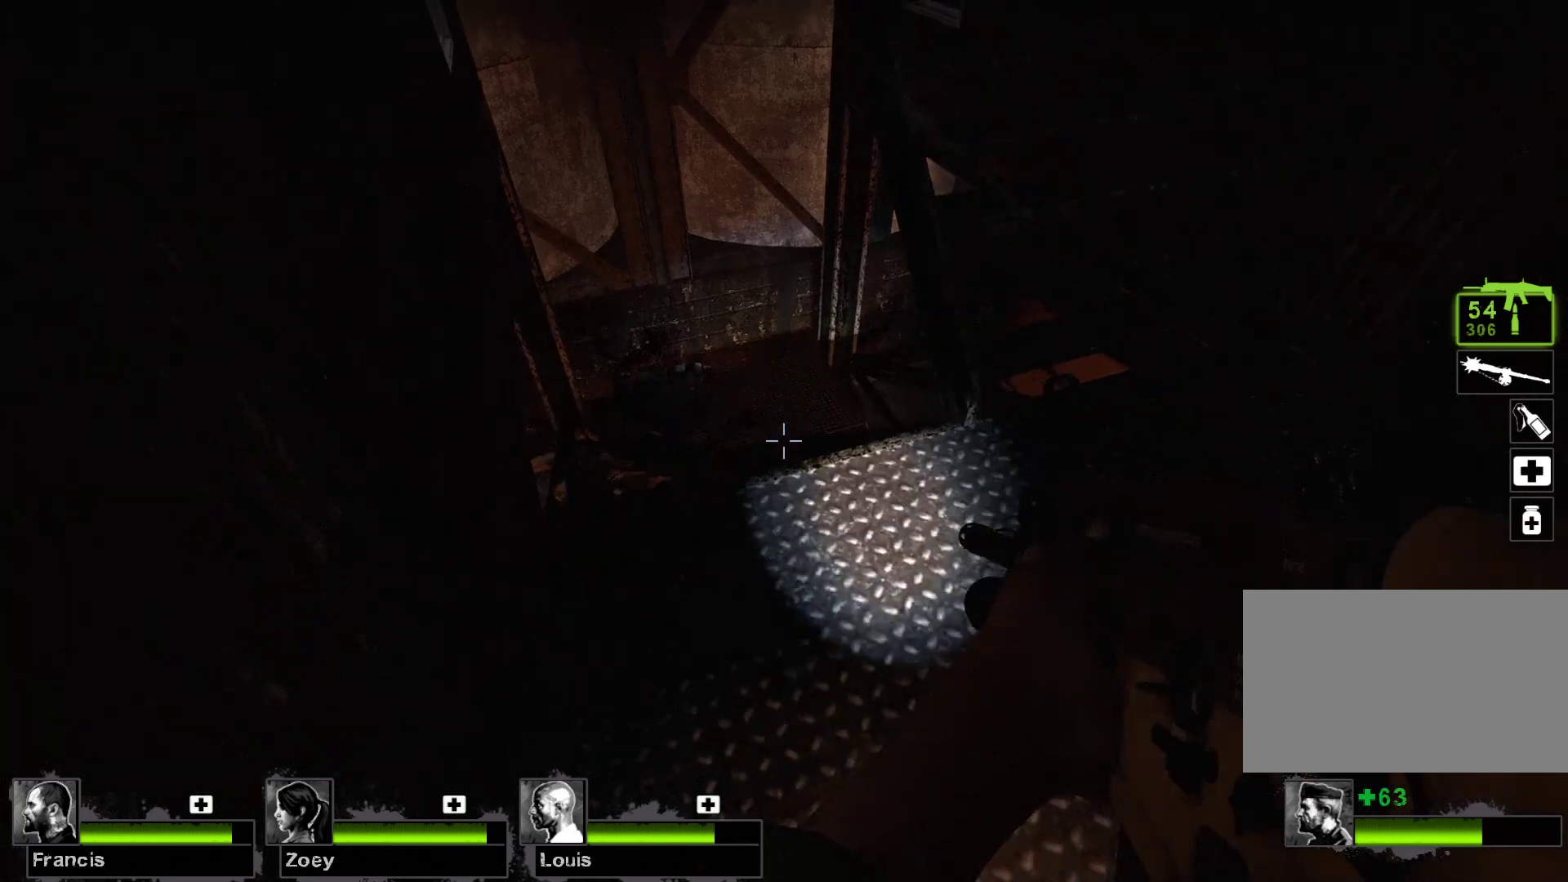
{"keys": [], "mouse": [], "events": [[133, "w", "down"], [267, "w", "up"]]}
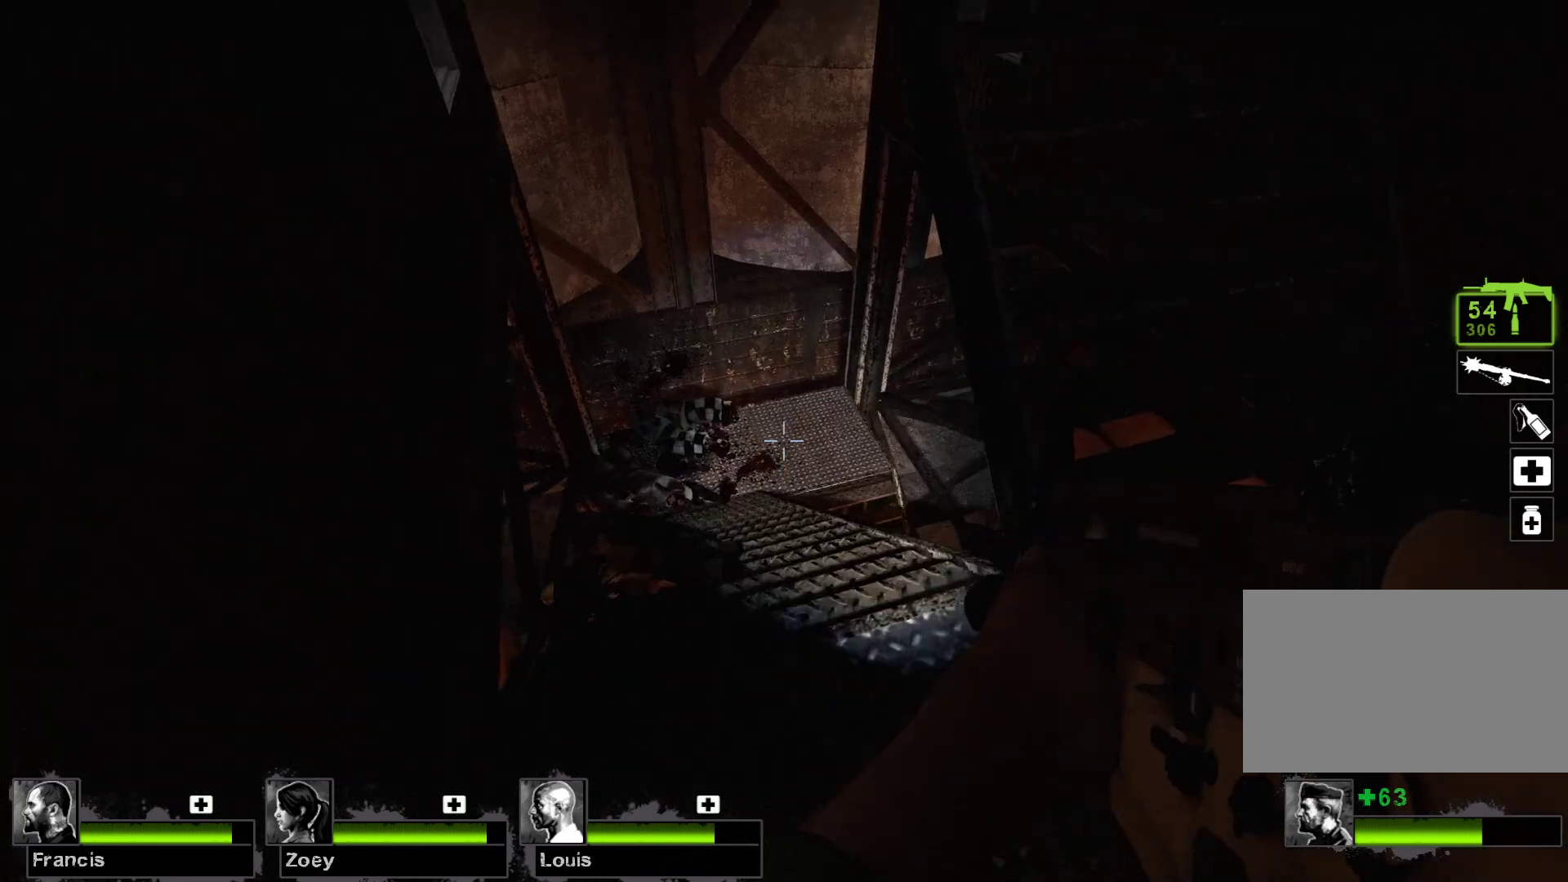
{"keys": ["d", "w"], "mouse": [], "events": [[400, "d", "down"], [433, "w", "down"]]}
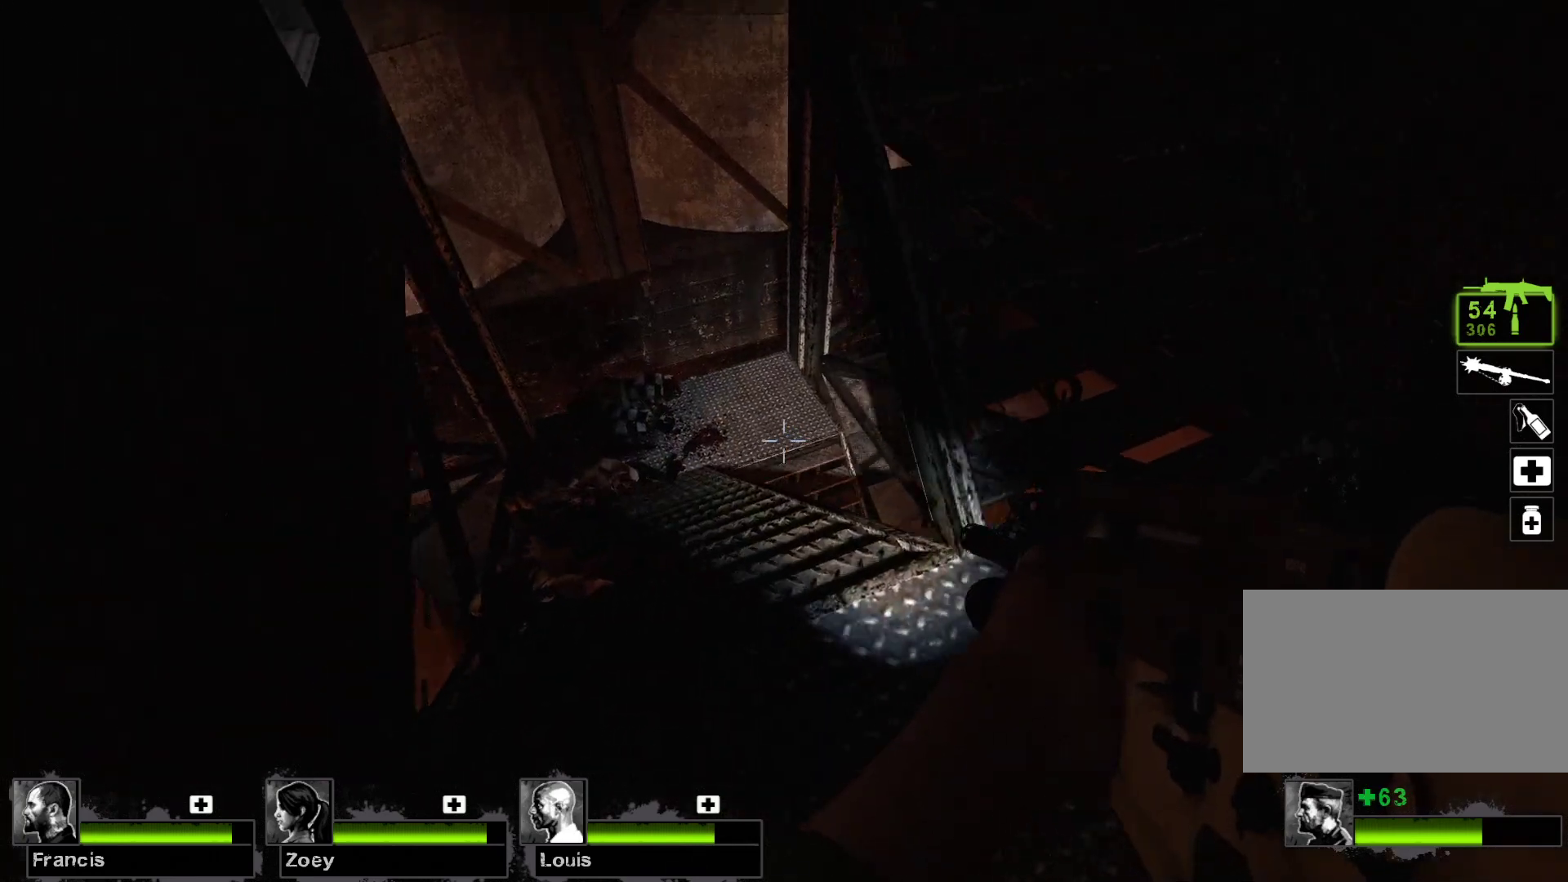
{"keys": [], "mouse": [], "events": [[167, "w", "up"], [233, "d", "up"]]}
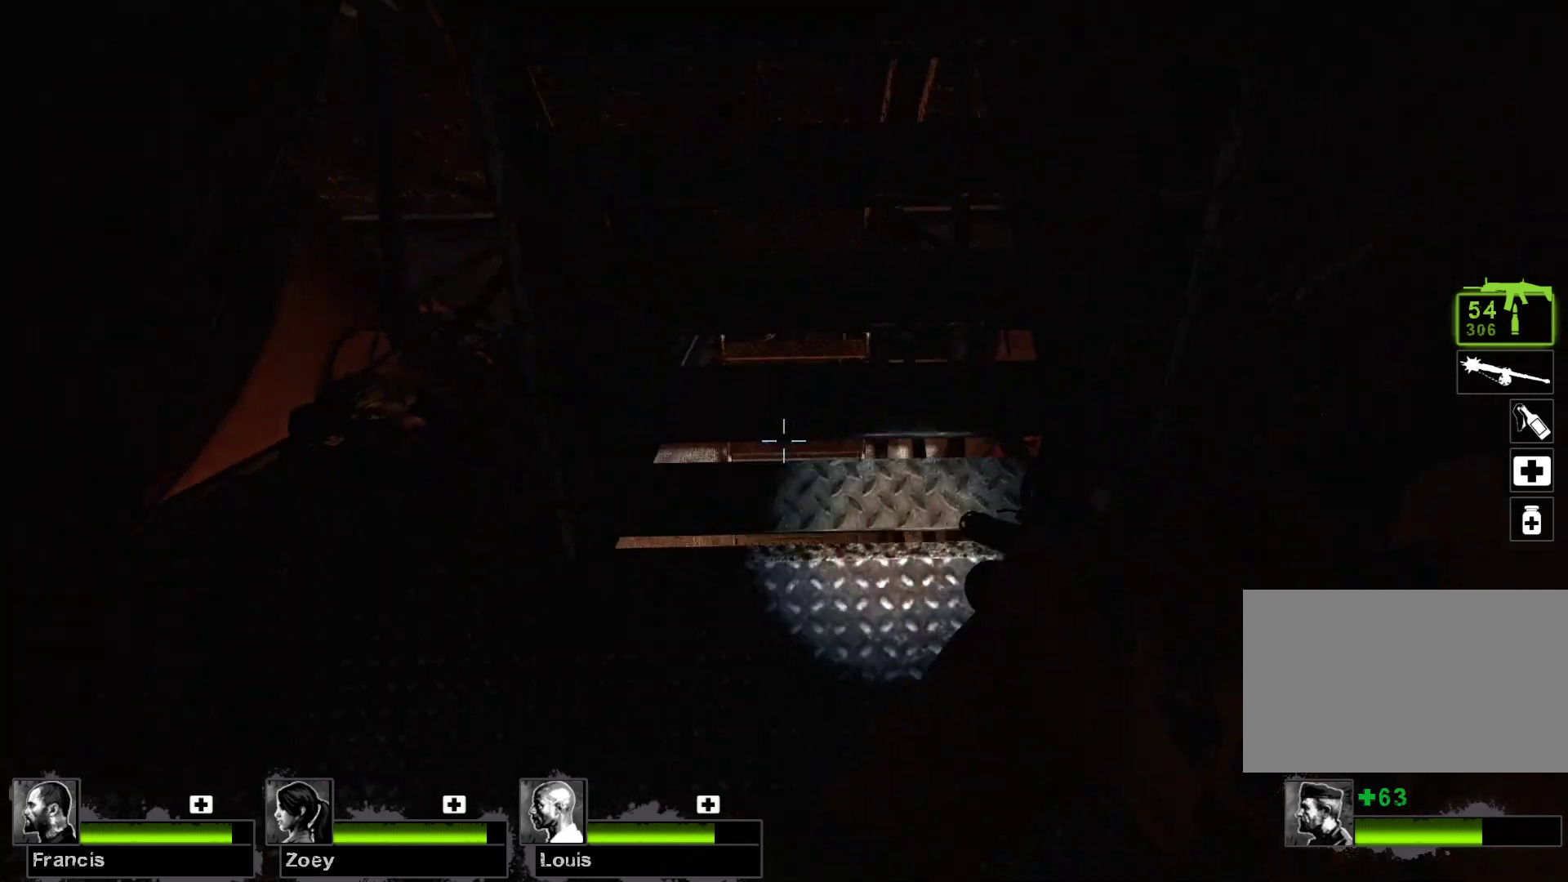
{"keys": [], "mouse": [], "events": [[133, "w", "down"], [267, "w", "up"]]}
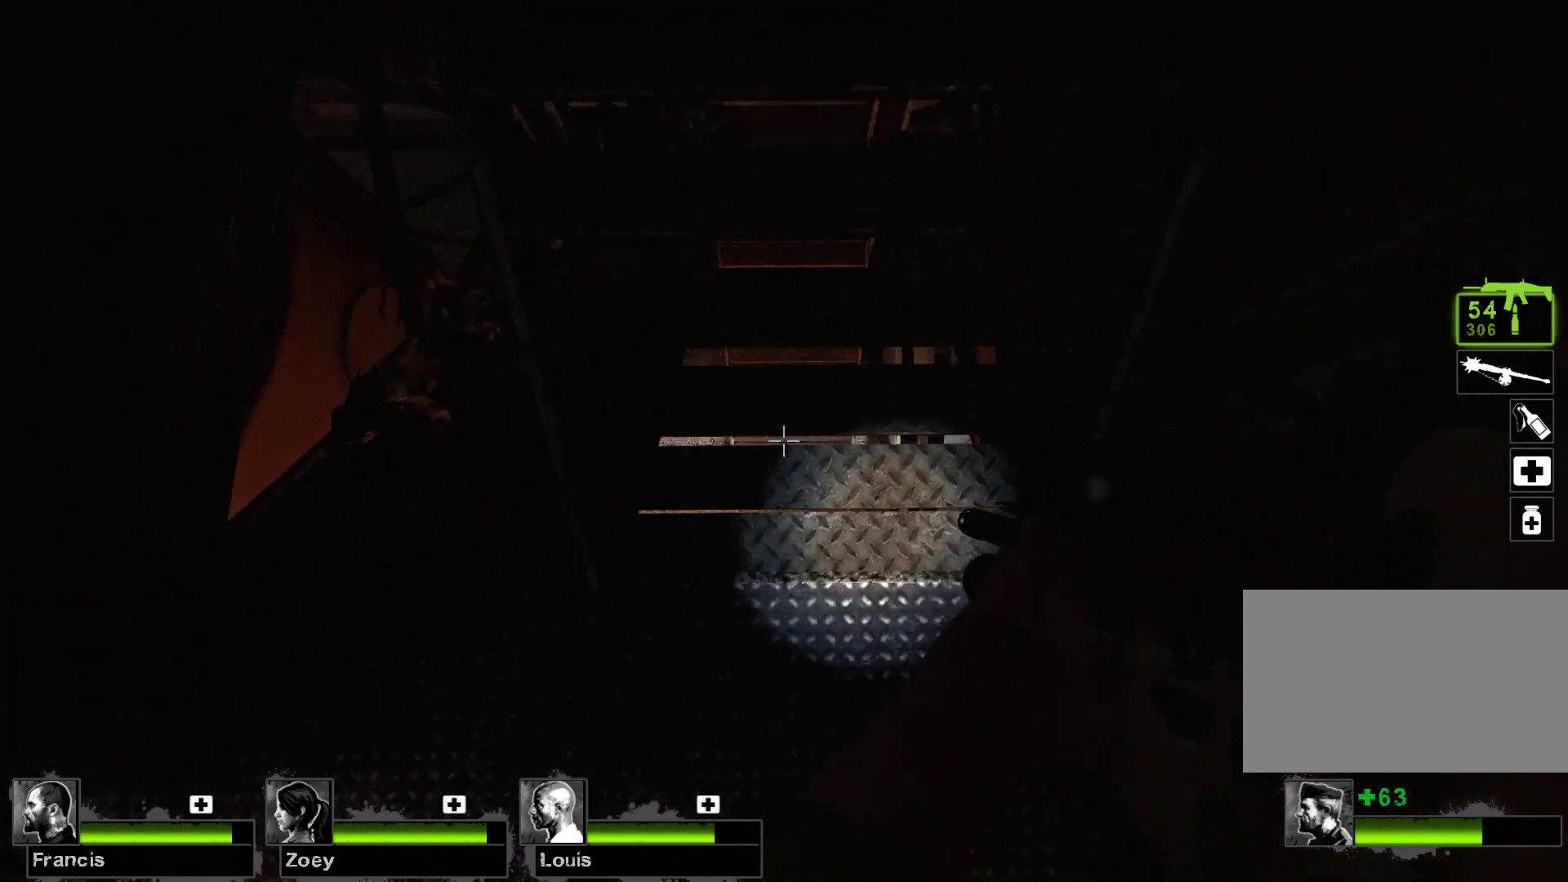
{"keys": [], "mouse": [], "events": [[300, "s", "down"], [400, "s", "up"]]}
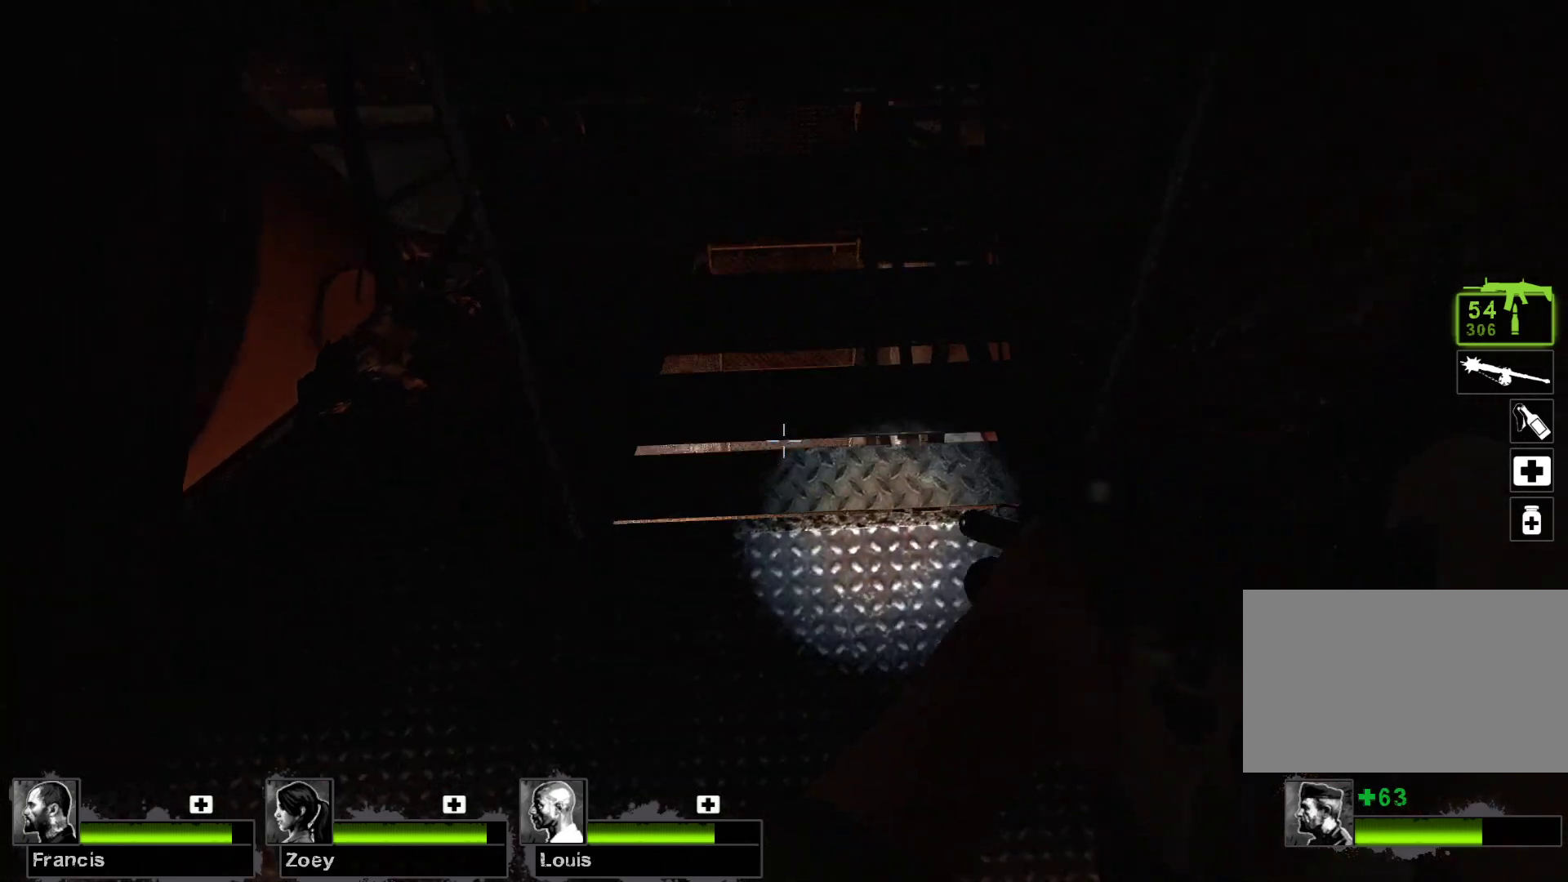
{"keys": [], "mouse": [], "events": []}
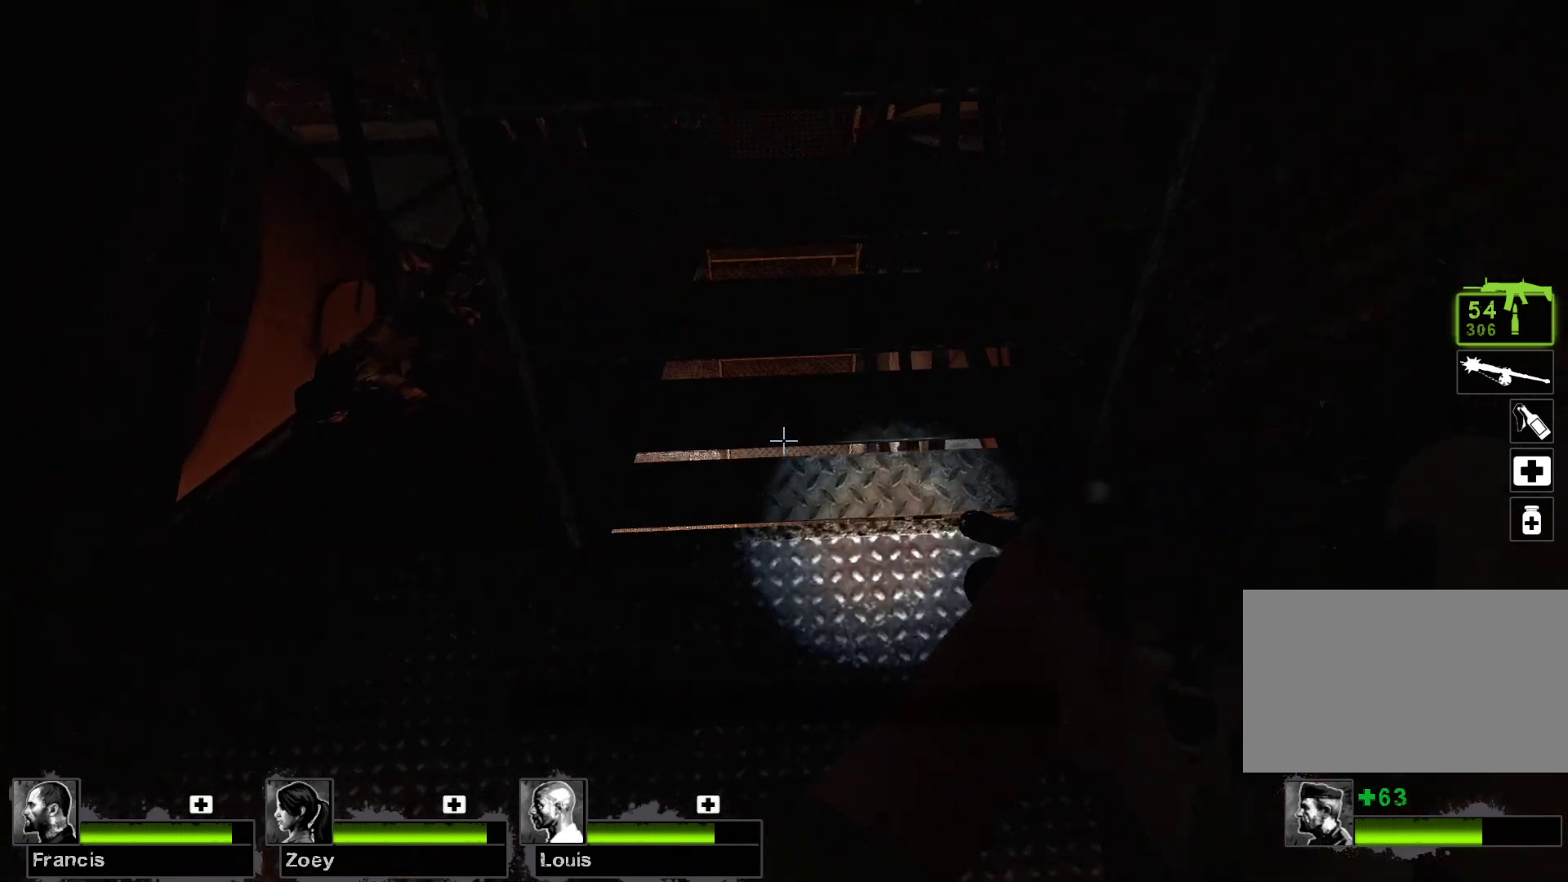
{"keys": [], "mouse": [], "events": []}
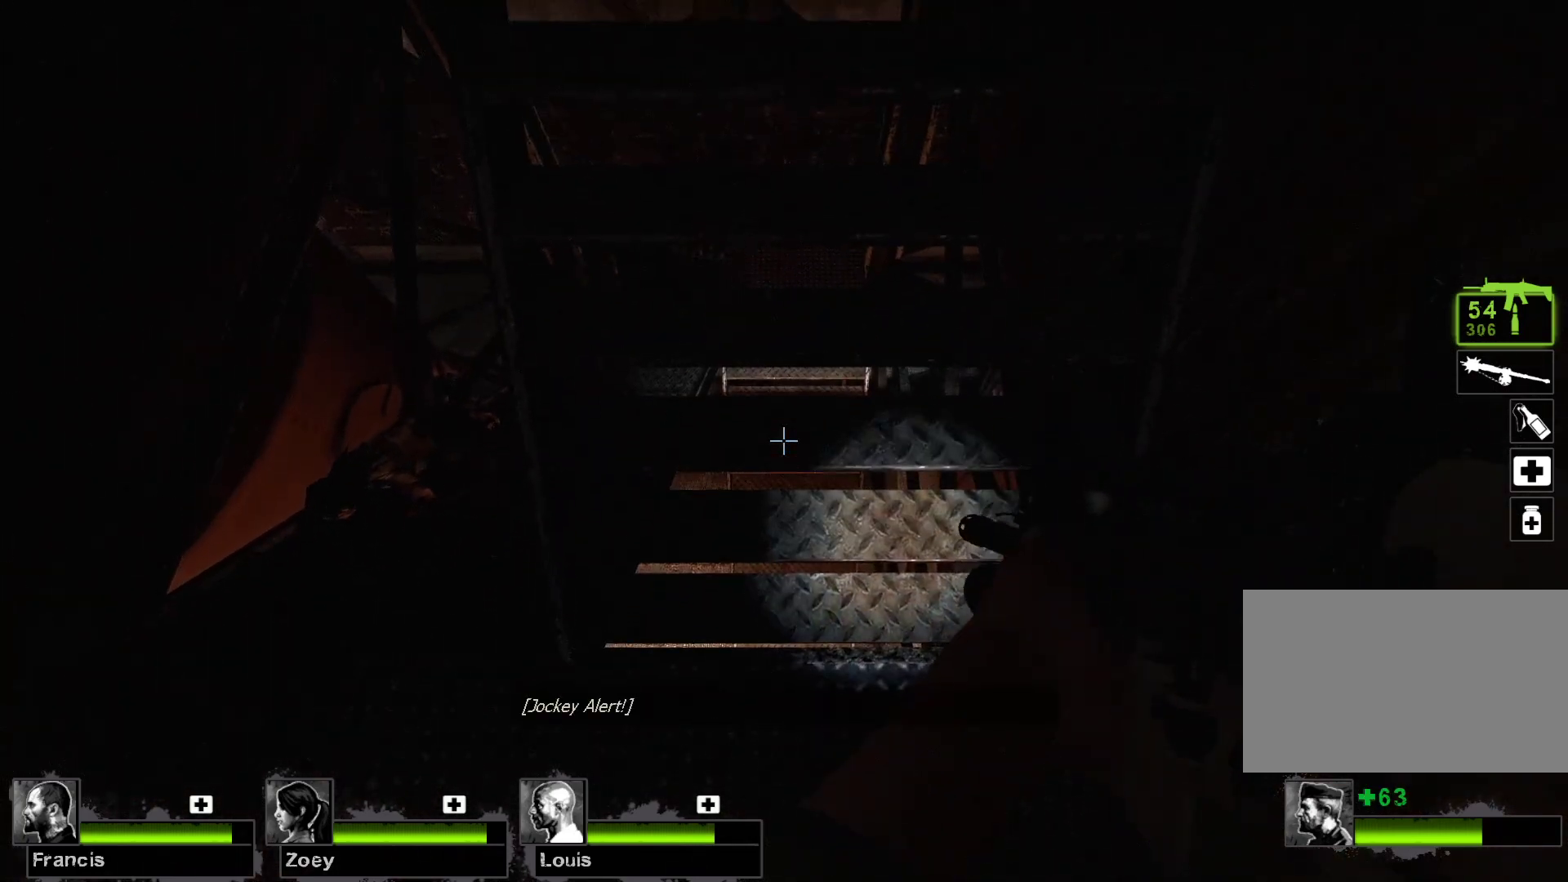
{"keys": [], "mouse": [], "events": []}
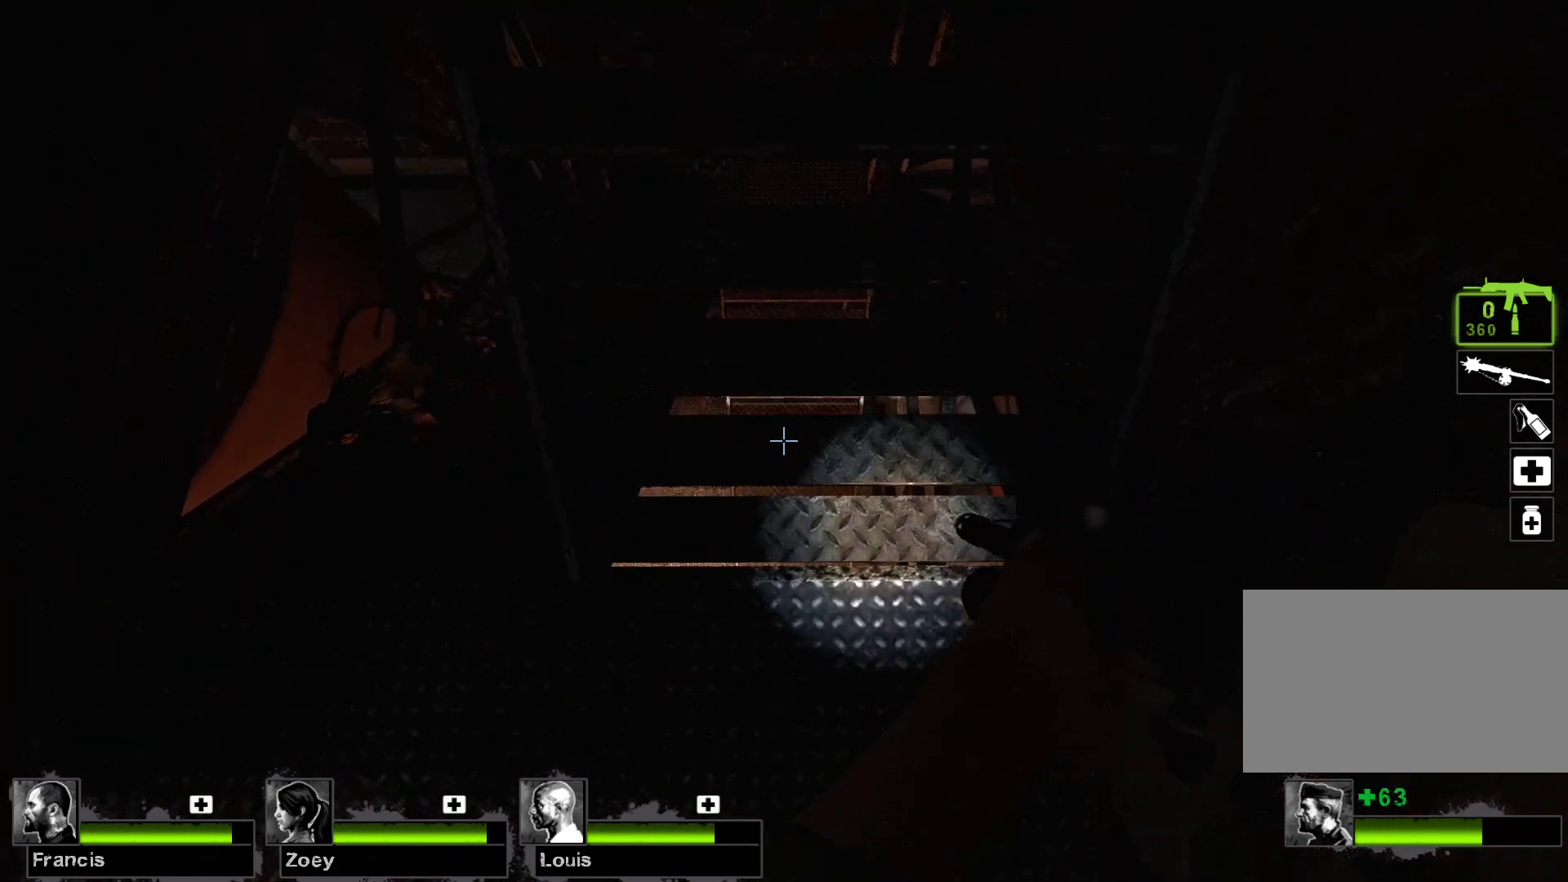
{"keys": [], "mouse": [], "events": [[33, "r", "down"], [133, "r", "up"]]}
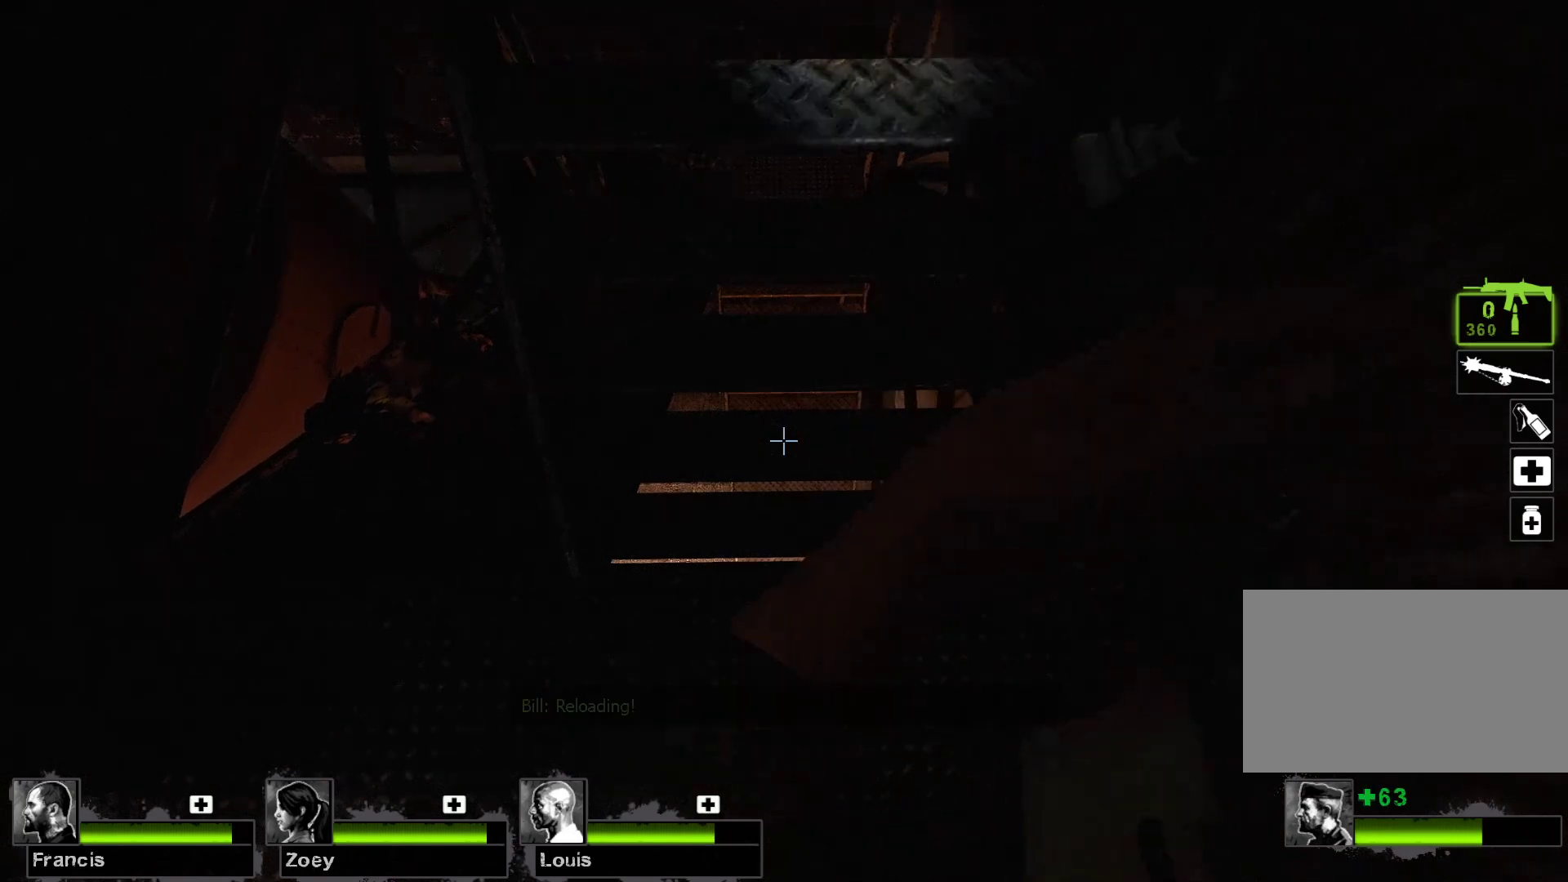
{"keys": [], "mouse": [], "events": []}
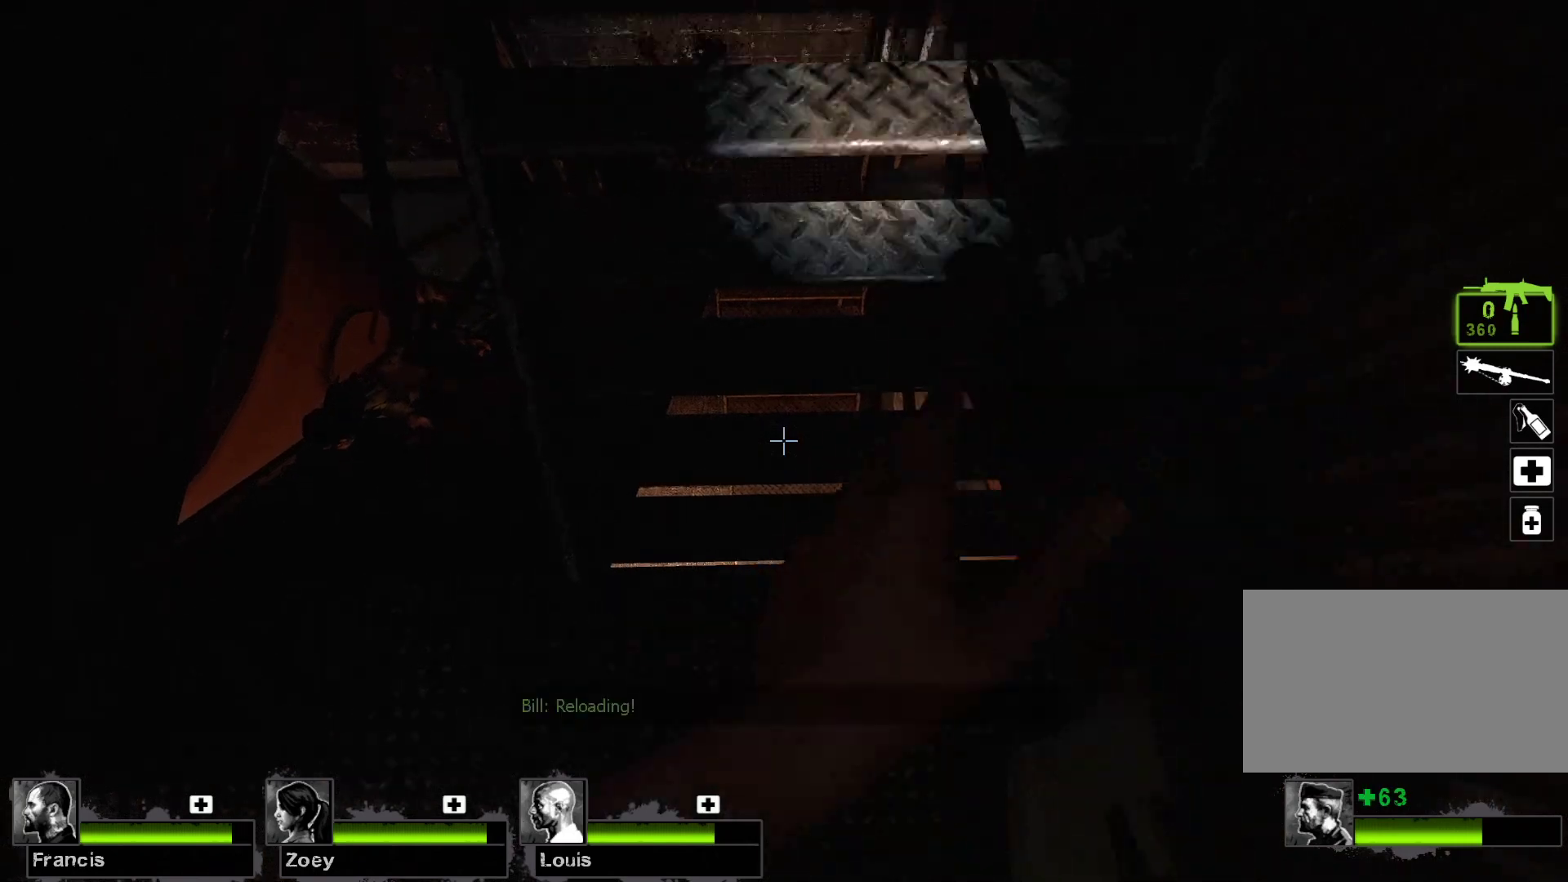
{"keys": [], "mouse": [], "events": []}
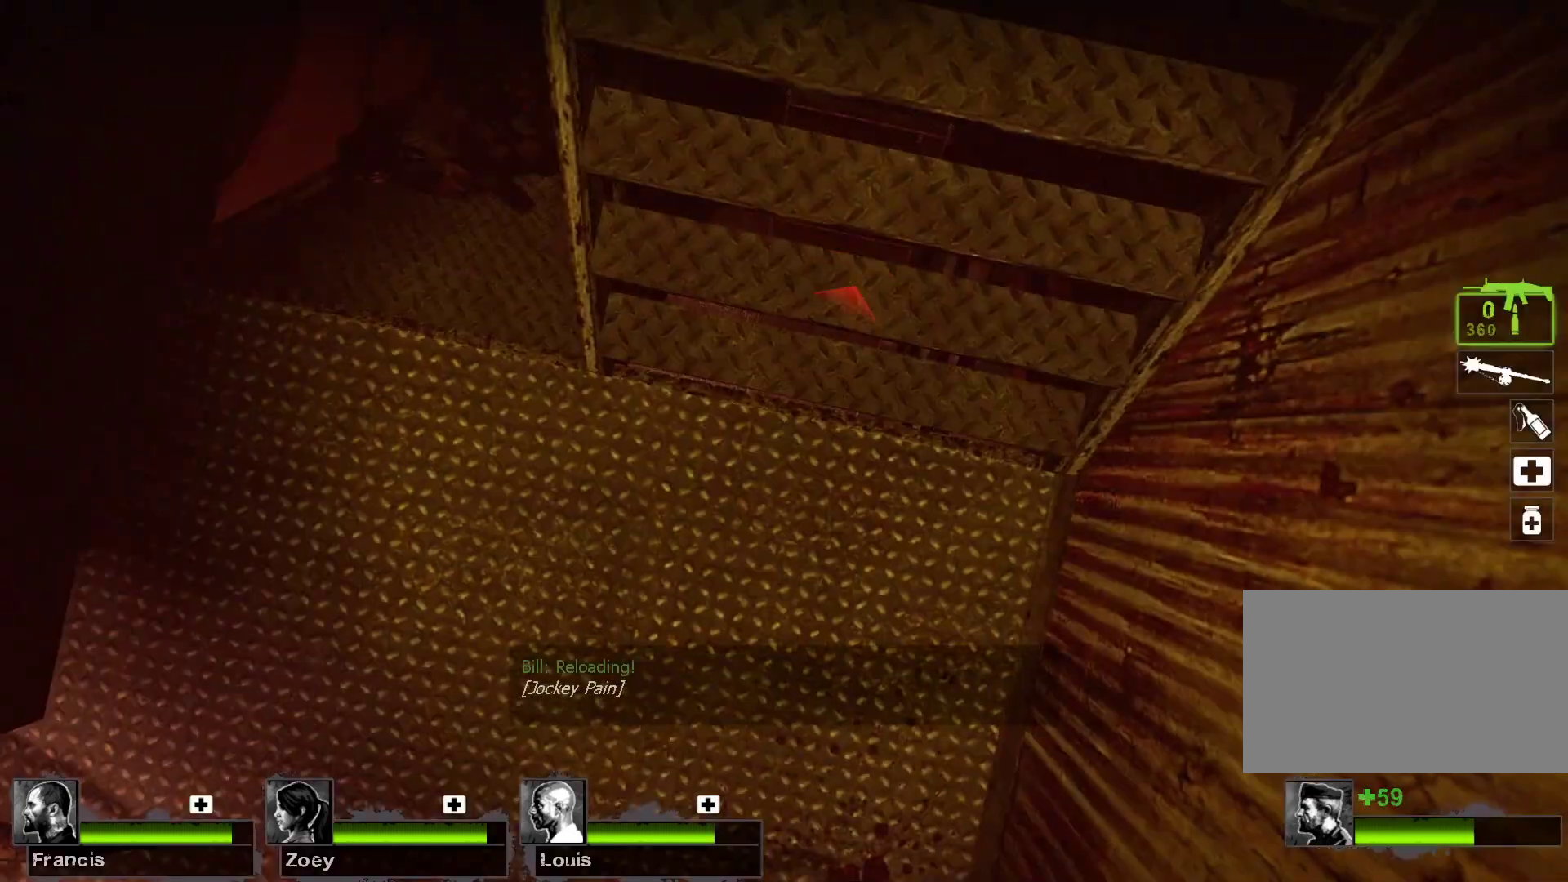
{"keys": [], "mouse": [], "events": []}
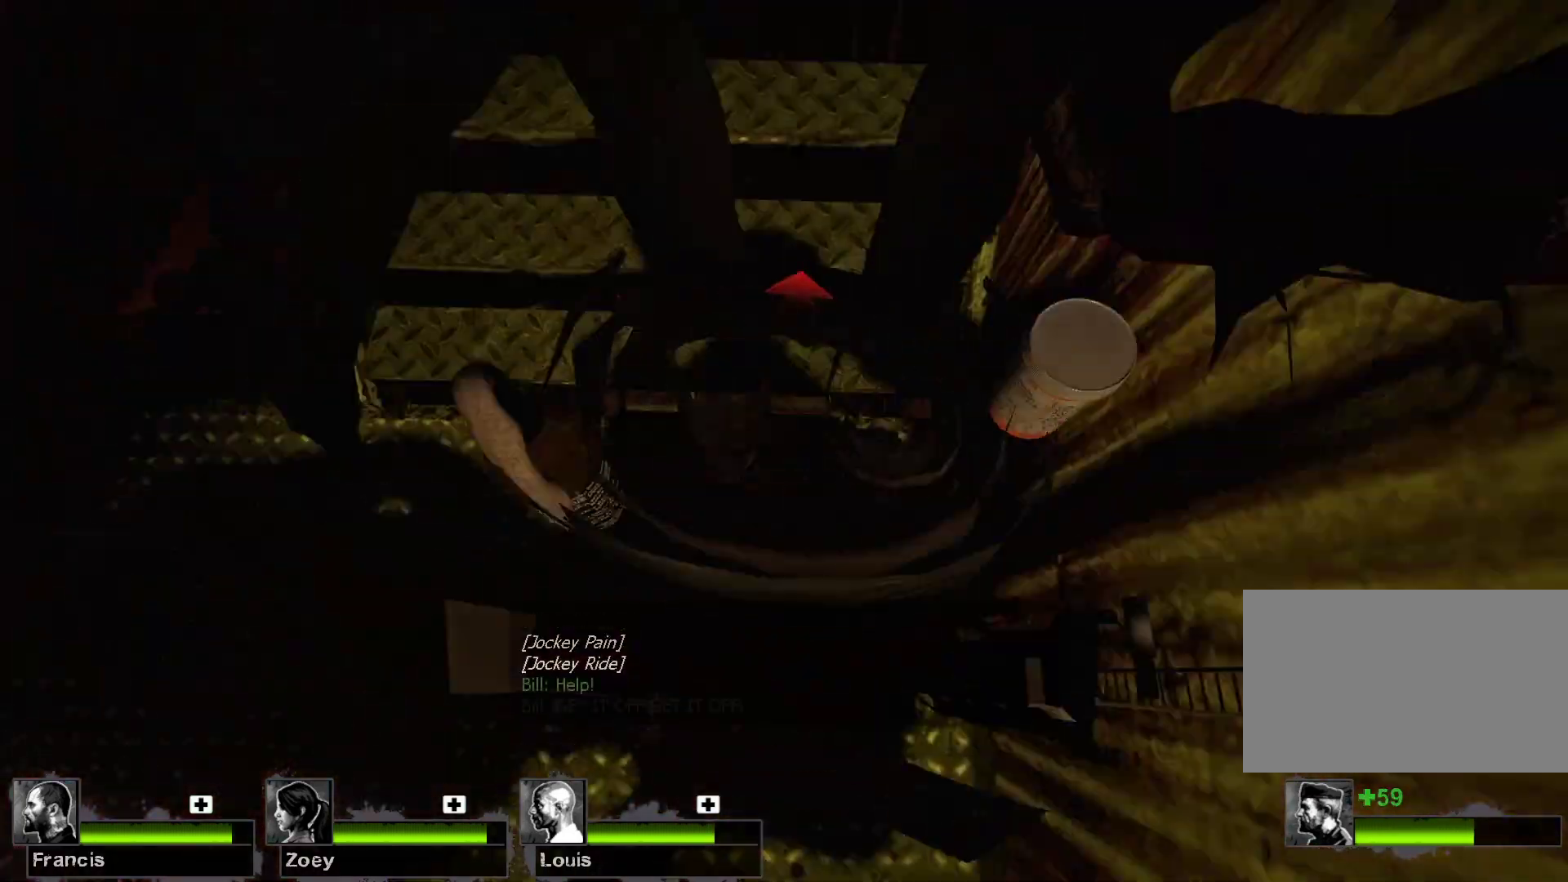
{"keys": [], "mouse": [], "events": []}
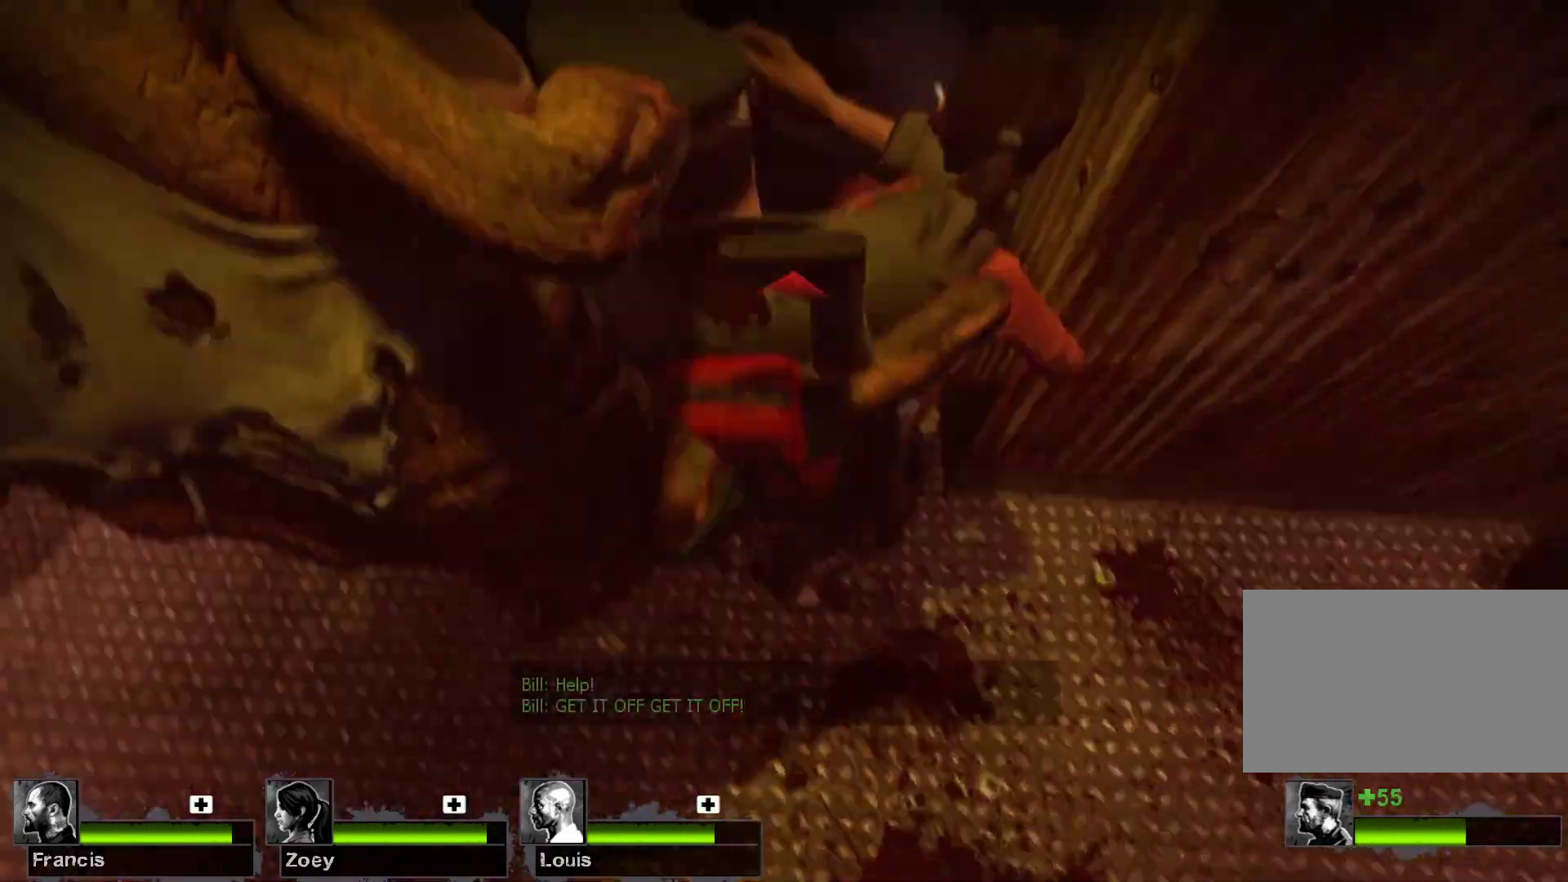
{"keys": ["w"], "mouse": [], "events": [[67, "mouse_right", "down"], [233, "mouse_right", "up"], [300, "w", "down"]]}
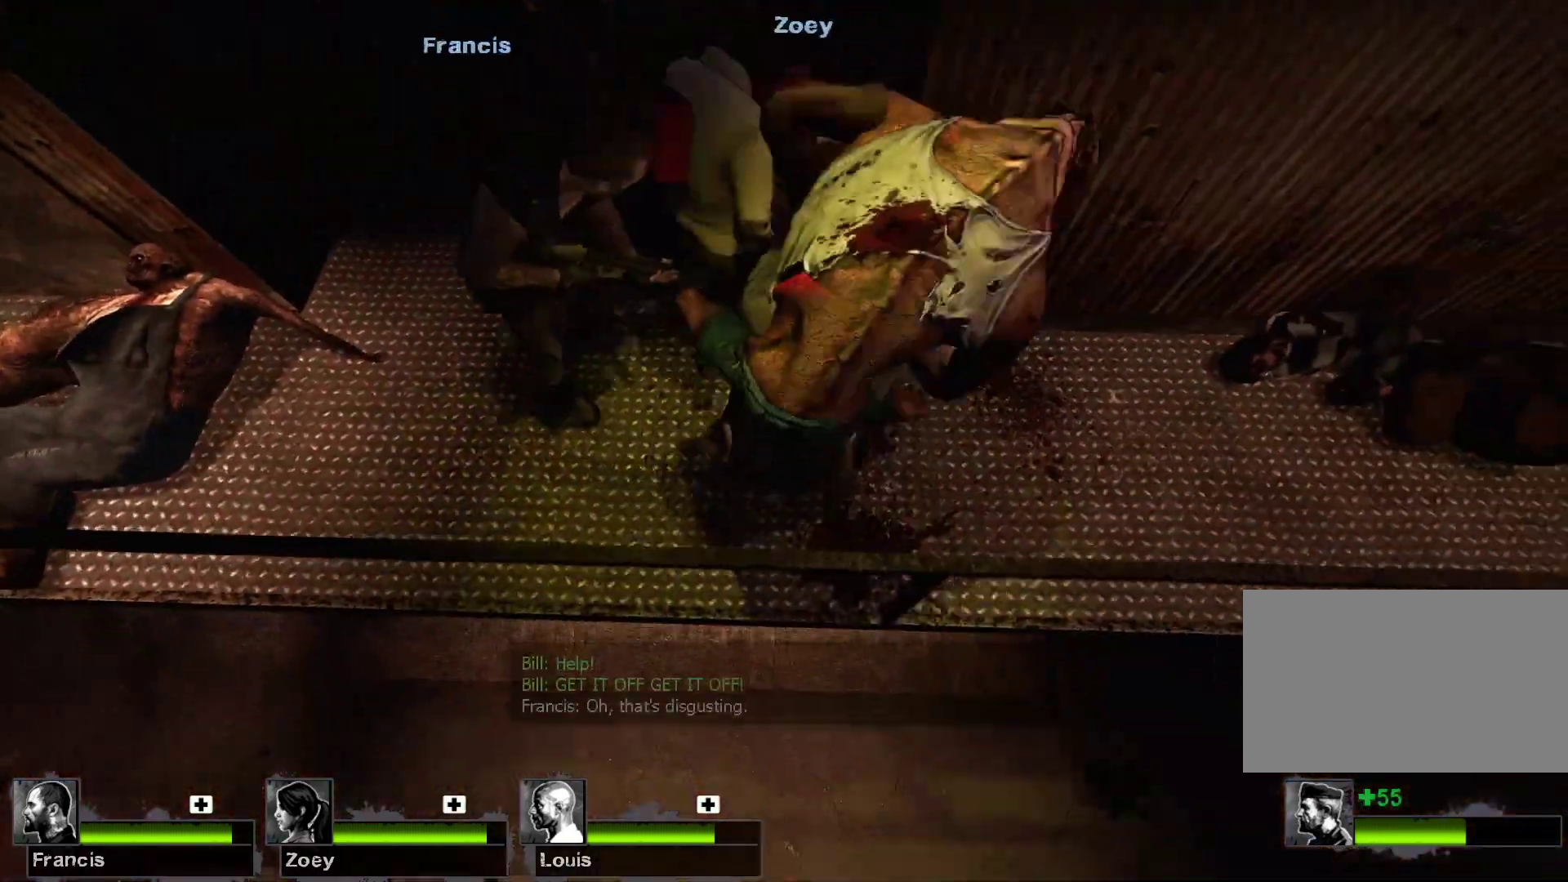
{"keys": ["a", "w"], "mouse": ["right"], "events": [[67, "mouse_right", "down"], [300, "mouse_right", "up"], [367, "a", "down"], [500, "mouse_right", "down"]]}
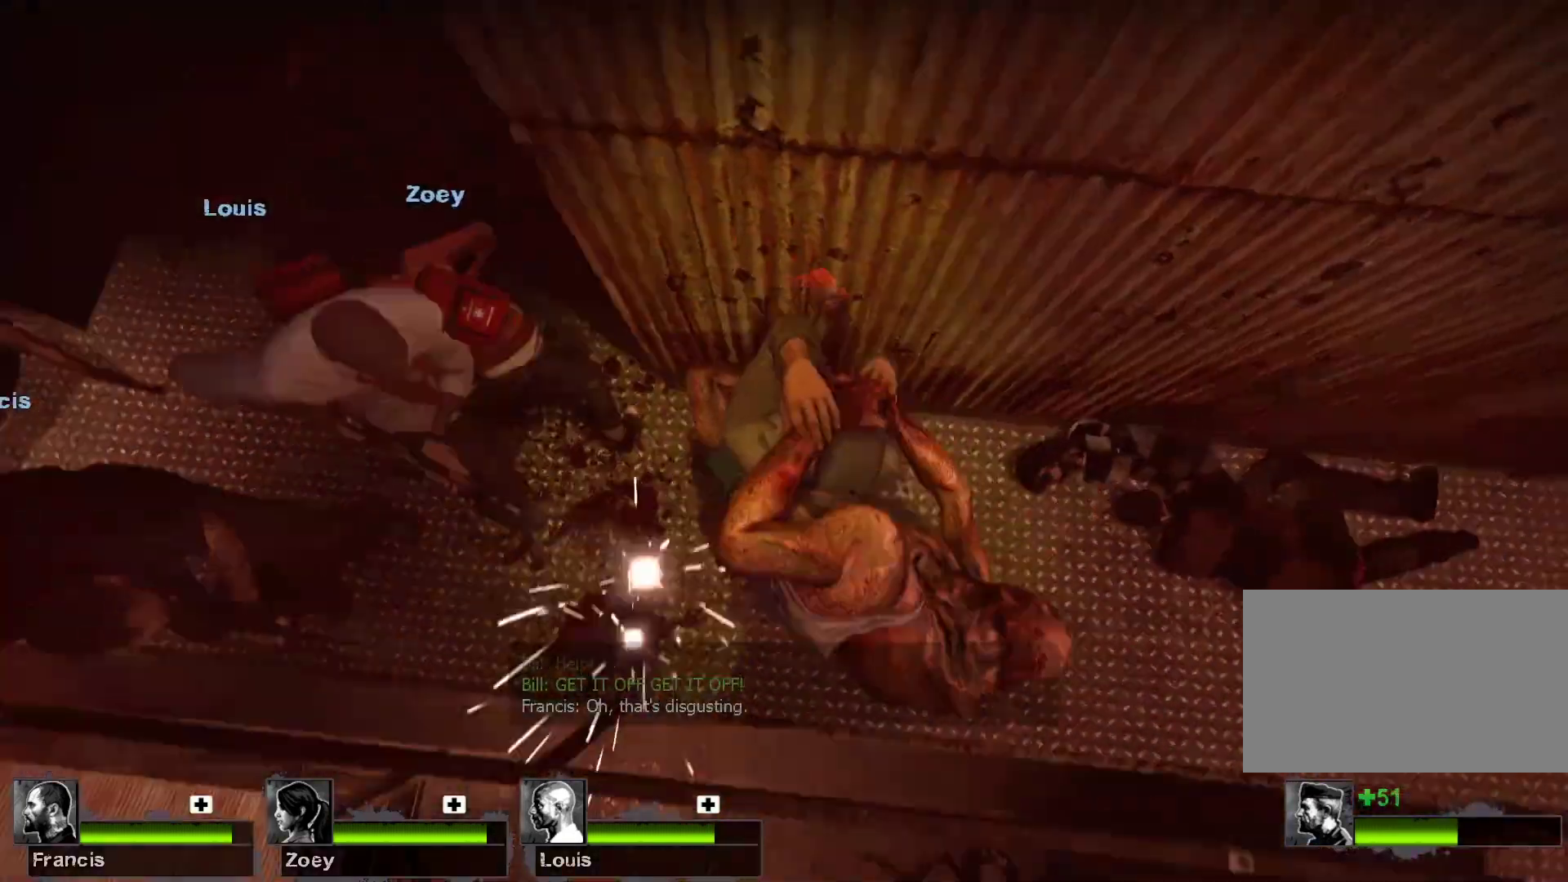
{"keys": ["a", "w"], "mouse": [], "events": [[200, "mouse_right", "up"], [333, "mouse_right", "down"], [467, "mouse_right", "up"]]}
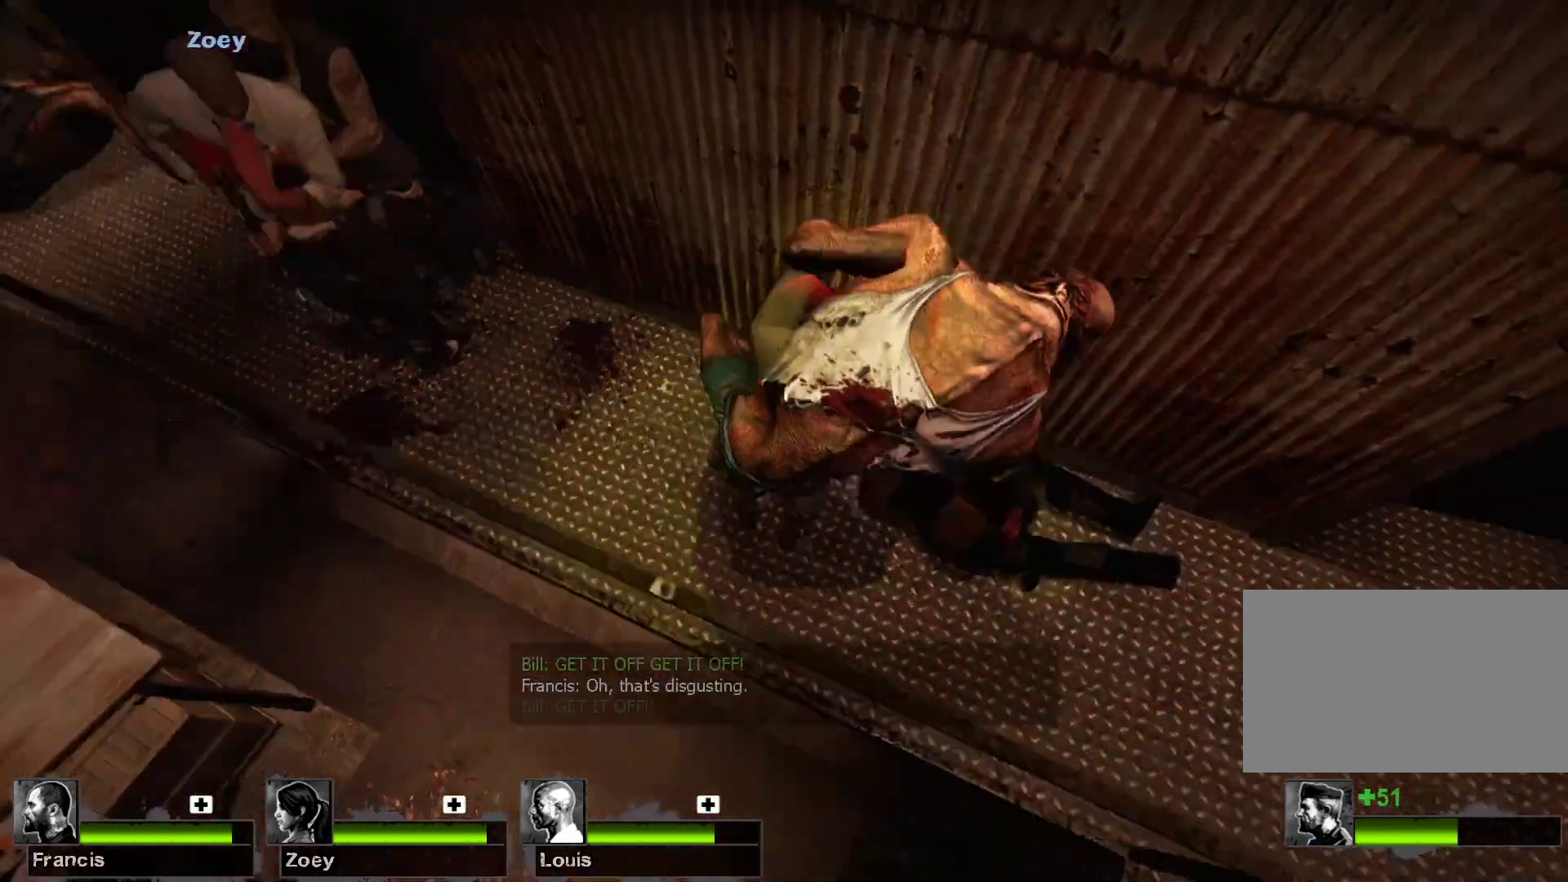
{"keys": ["a", "w"], "mouse": [], "events": [[167, "mouse_right", "down"], [200, "w", "up"], [300, "mouse_right", "up"], [333, "w", "down"]]}
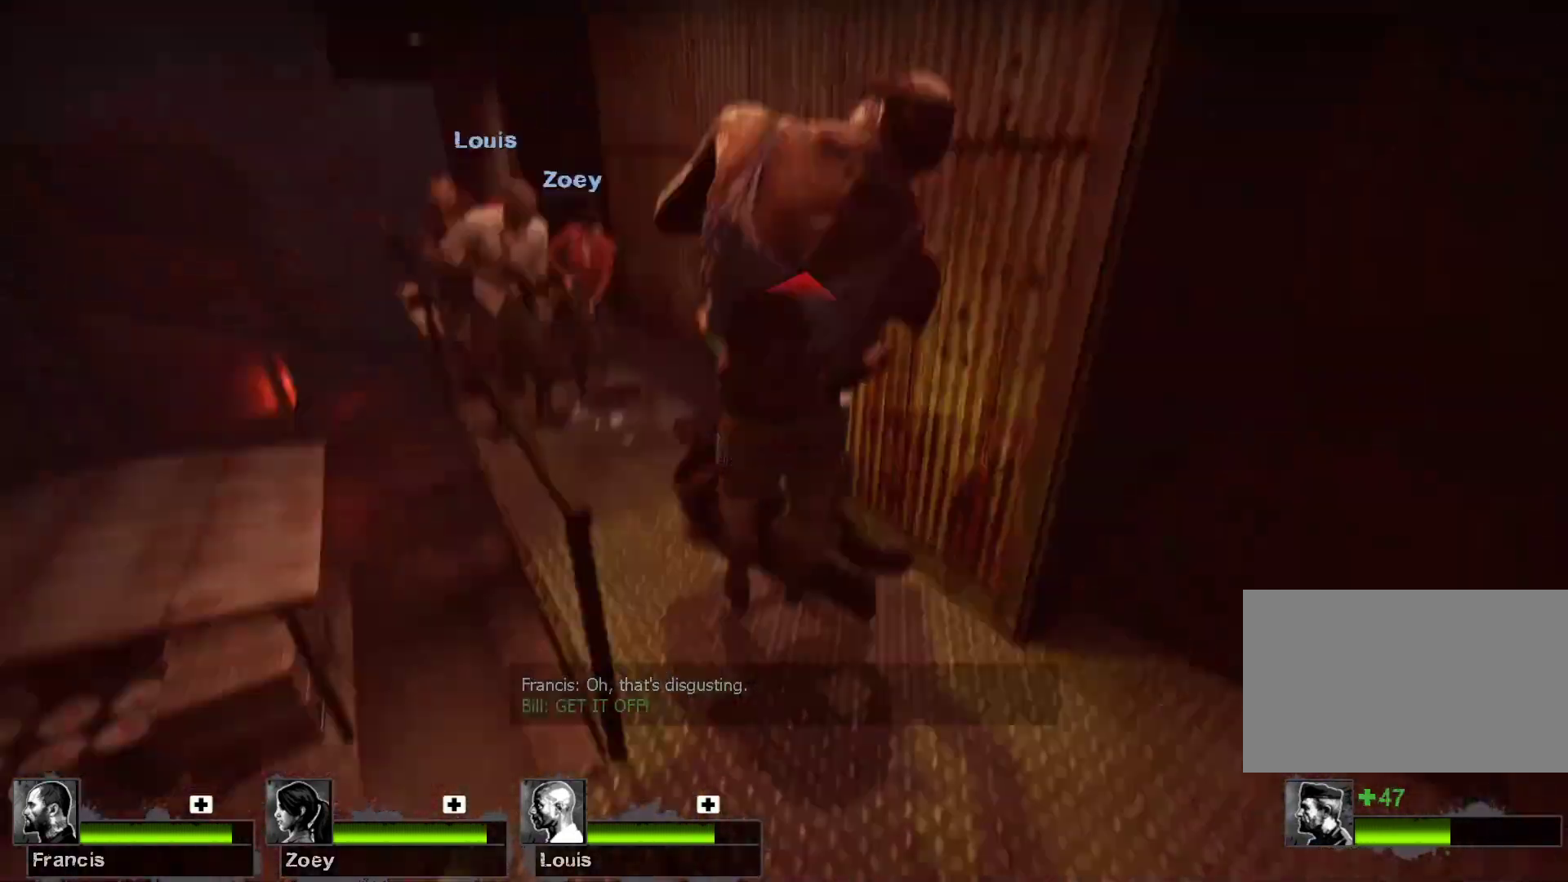
{"keys": ["a", "w"], "mouse": [], "events": []}